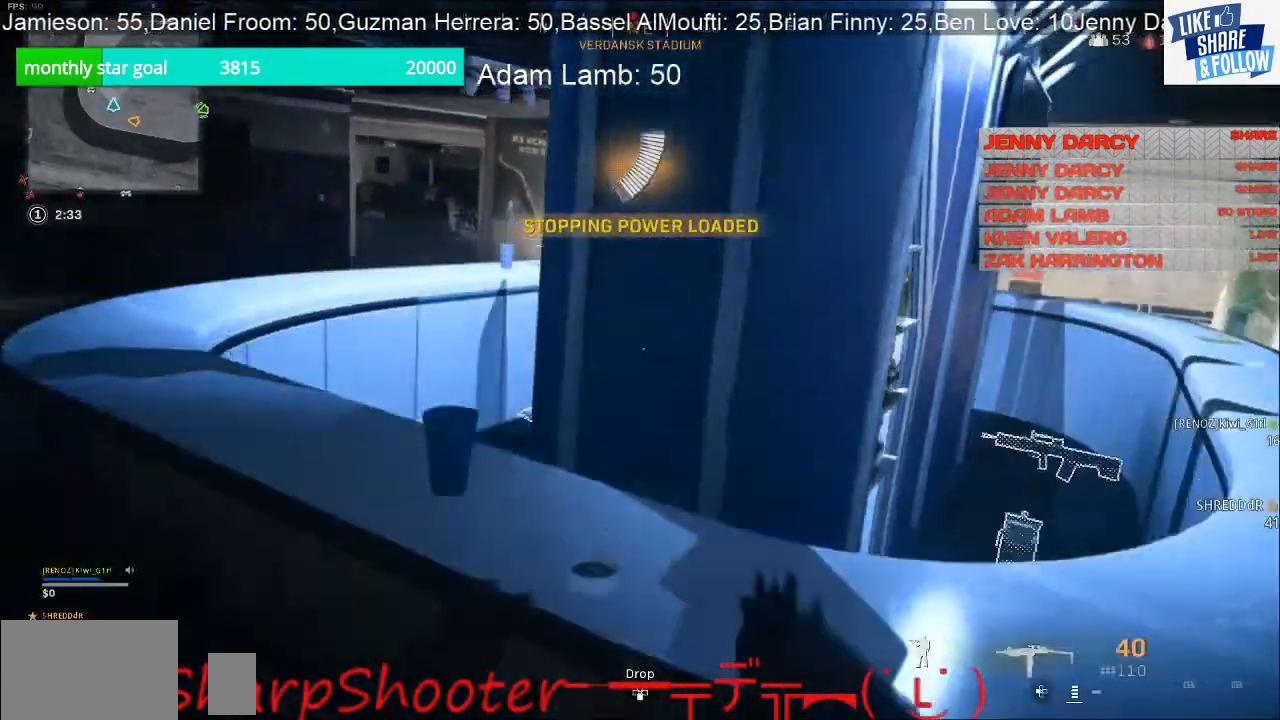
Gameplay with a controller (PlayStation layout); each line is a JSON object with the inputs held at the frame after it. "events" lists button and stick changes between this image and that frame as [ms after this image, input, new state], when the widget could be followed in between. Not read: R1.
{"buttons": [], "left_stick": "left", "right_stick": "center", "events": [[133, "right_stick", "down-right"], [333, "left_stick", "left"], [367, "right_stick", "center"]]}
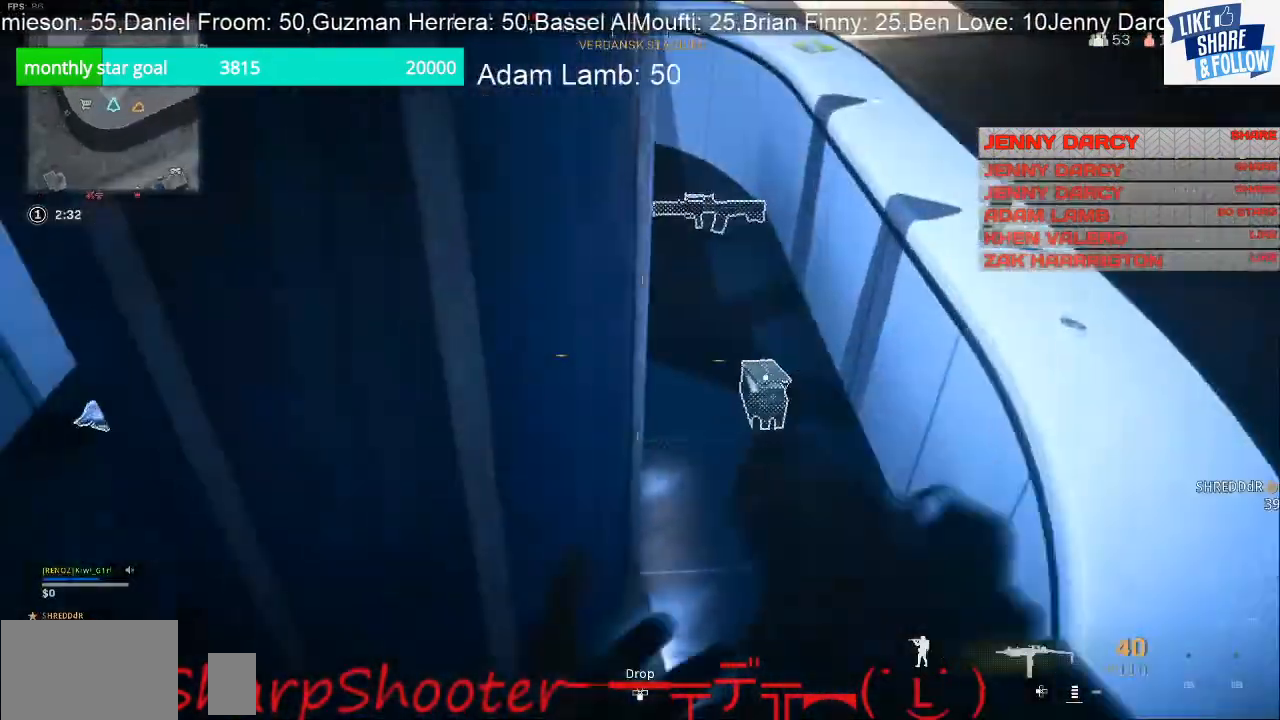
{"buttons": [], "left_stick": "up", "right_stick": "center", "events": [[367, "left_stick", "up-left"], [467, "left_stick", "up"]]}
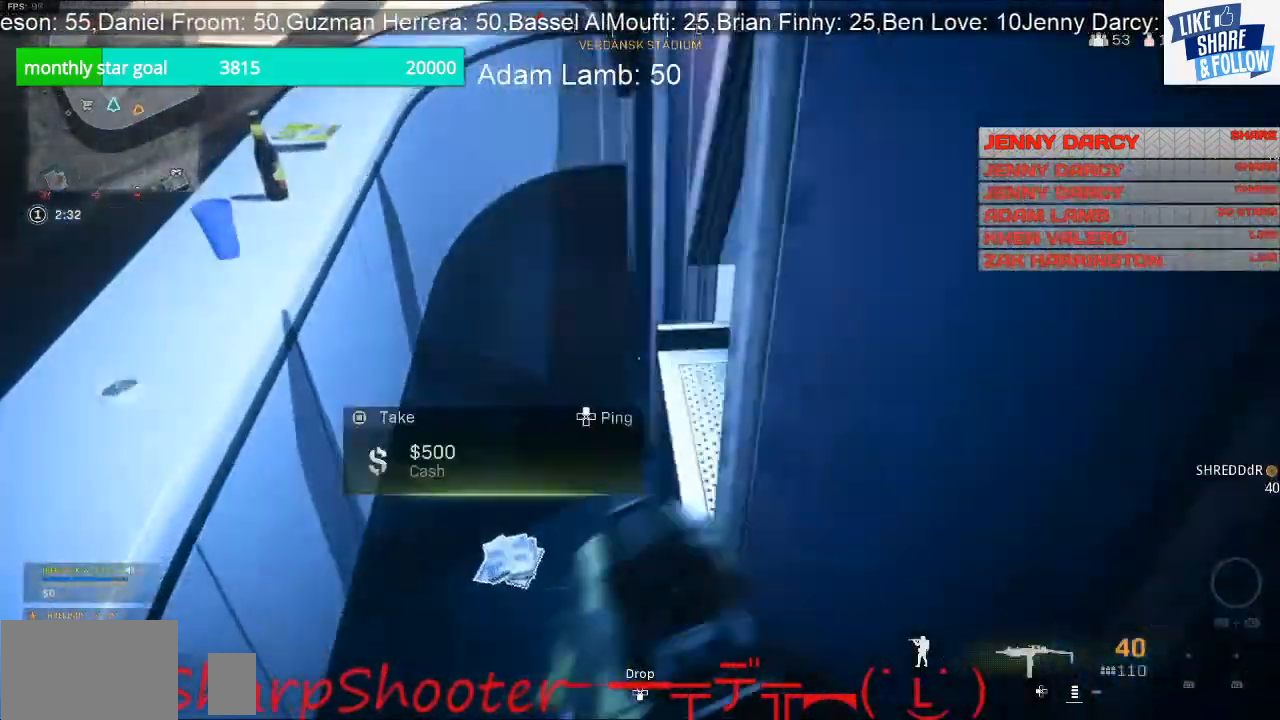
{"buttons": [], "left_stick": "left", "right_stick": "center", "events": [[100, "left_stick", "center"], [167, "left_stick", "down"], [200, "right_stick", "up-left"], [300, "left_stick", "down-right"], [433, "left_stick", "down-left"], [433, "right_stick", "center"], [500, "left_stick", "left"]]}
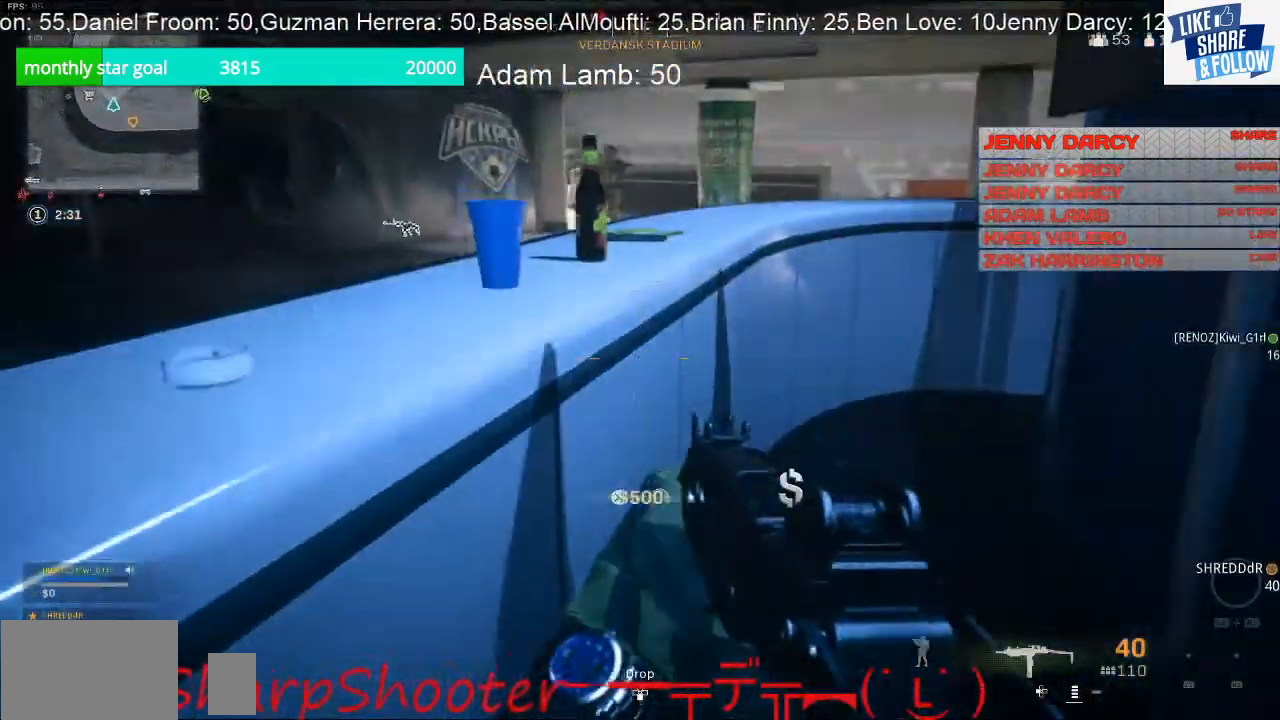
{"buttons": ["L1", "L2"], "left_stick": "up-right", "right_stick": "up", "events": [[100, "left_stick", "center"], [100, "right_stick", "up"], [200, "L1", "down"], [200, "L2", "down"], [267, "left_stick", "right"], [367, "left_stick", "up"], [433, "left_stick", "up-right"]]}
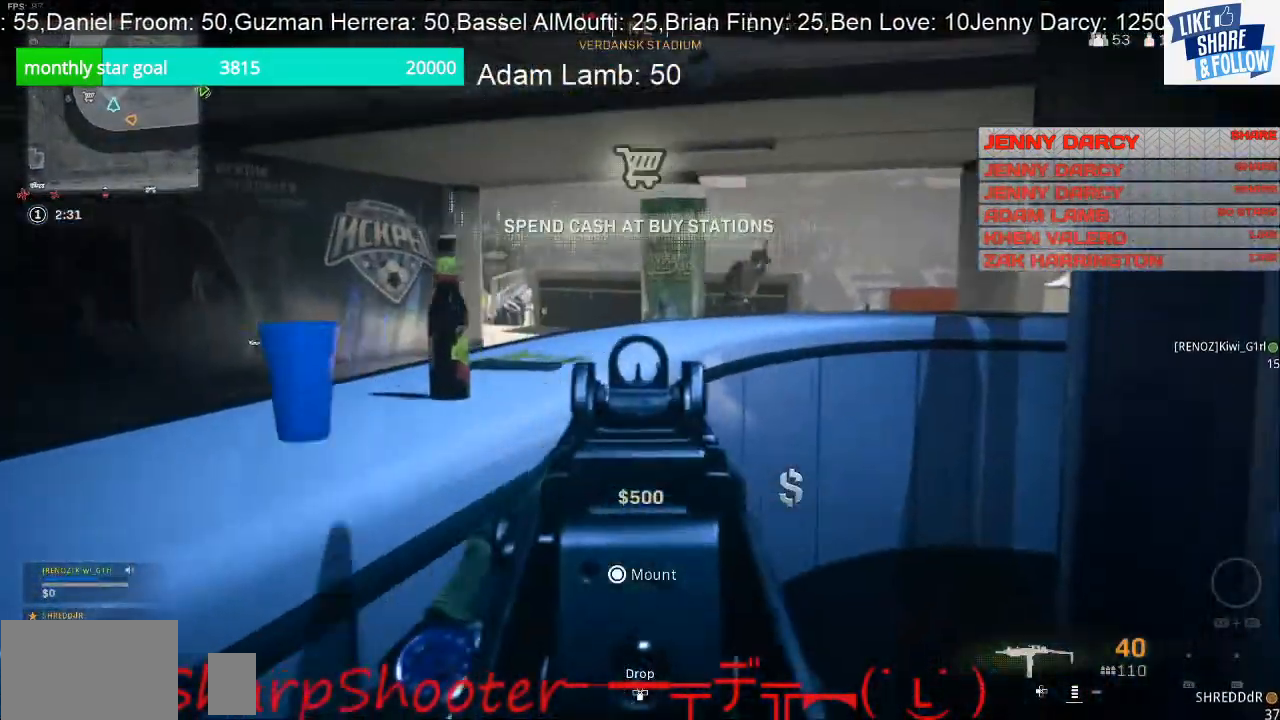
{"buttons": ["L1", "L2"], "left_stick": "up", "right_stick": "right", "events": [[200, "right_stick", "up-right"], [267, "left_stick", "up"], [400, "right_stick", "right"]]}
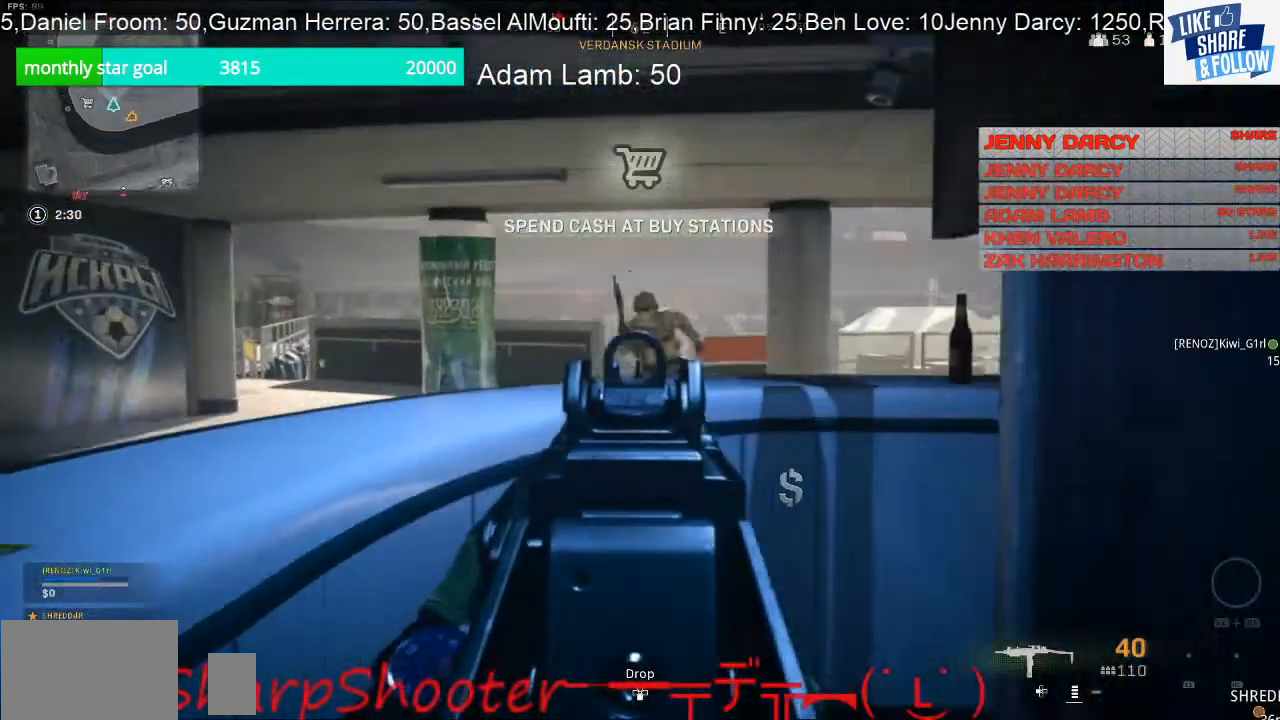
{"buttons": ["L2", "R2"], "left_stick": "left", "right_stick": "center", "events": [[33, "L1", "up"], [33, "R2", "down"], [100, "left_stick", "left"], [200, "right_stick", "left"], [267, "left_stick", "up-right"], [300, "right_stick", "center"], [433, "left_stick", "left"]]}
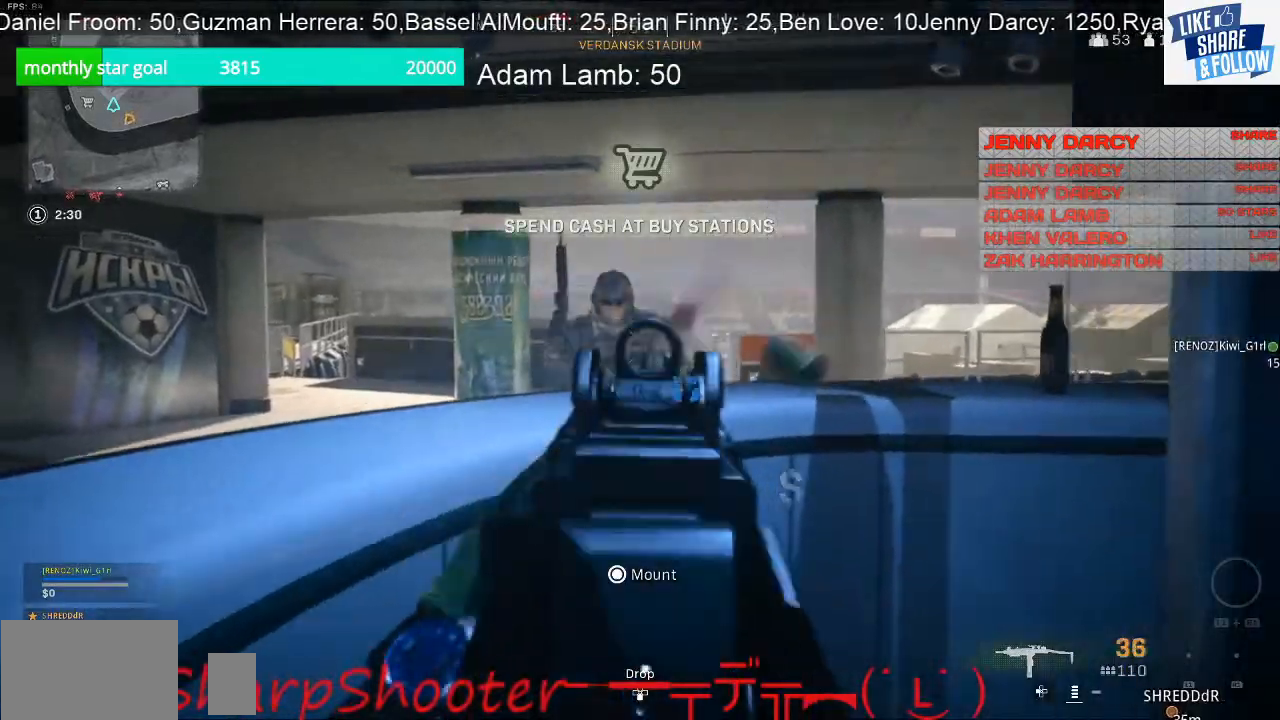
{"buttons": ["L2"], "left_stick": "down-left", "right_stick": "center", "events": [[33, "right_stick", "left"], [433, "left_stick", "down-left"], [467, "right_stick", "center"], [500, "R2", "up"]]}
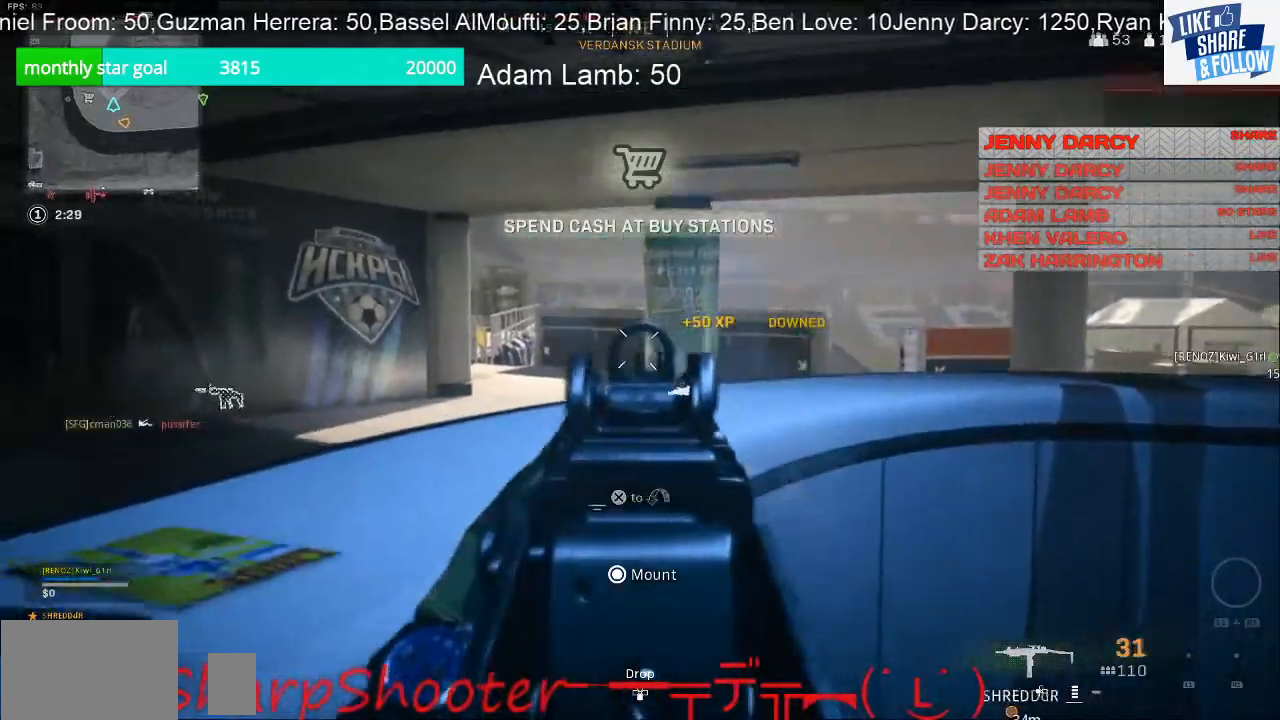
{"buttons": ["CROSS", "L3"], "left_stick": "up-left", "right_stick": "center", "events": [[33, "right_stick", "down-right"], [67, "L2", "up"], [233, "right_stick", "center"], [300, "left_stick", "up-left"], [367, "CROSS", "down"], [367, "L3", "down"]]}
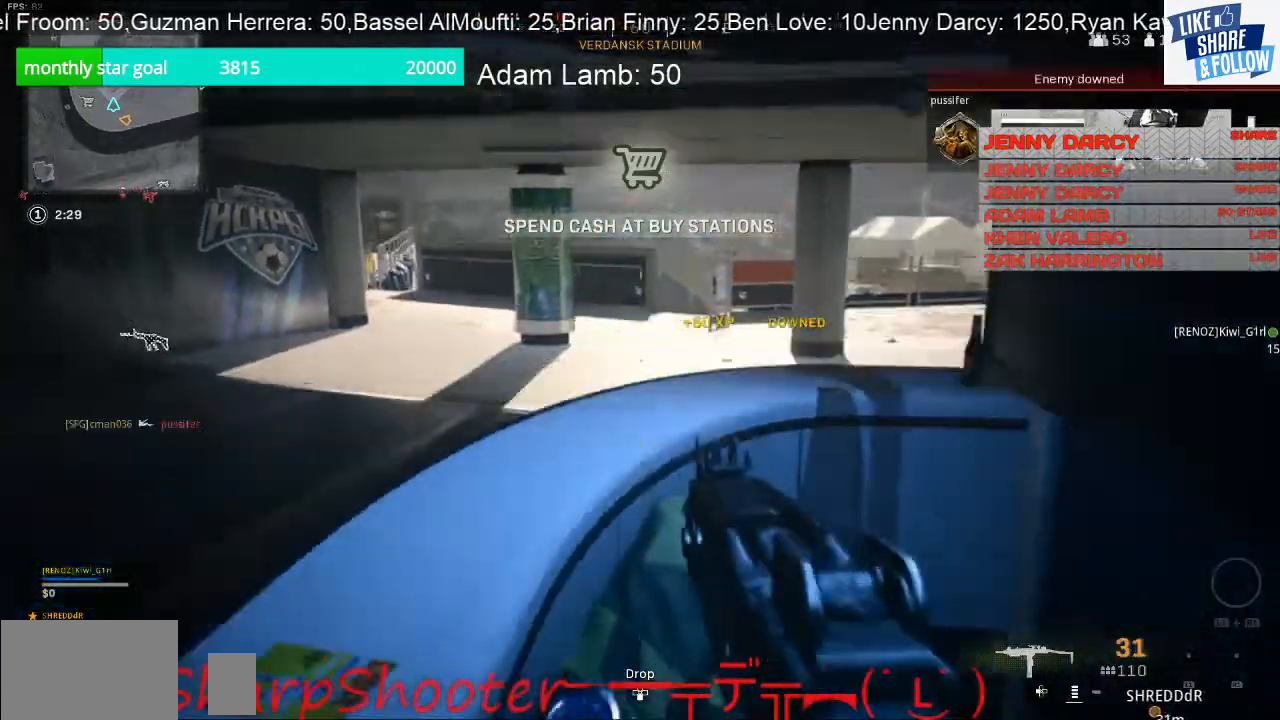
{"buttons": [], "left_stick": "left", "right_stick": "down", "events": [[33, "CROSS", "up"], [100, "CROSS", "down"], [233, "CROSS", "up"], [267, "L3", "up"], [367, "right_stick", "down-right"], [467, "left_stick", "left"], [467, "right_stick", "down"]]}
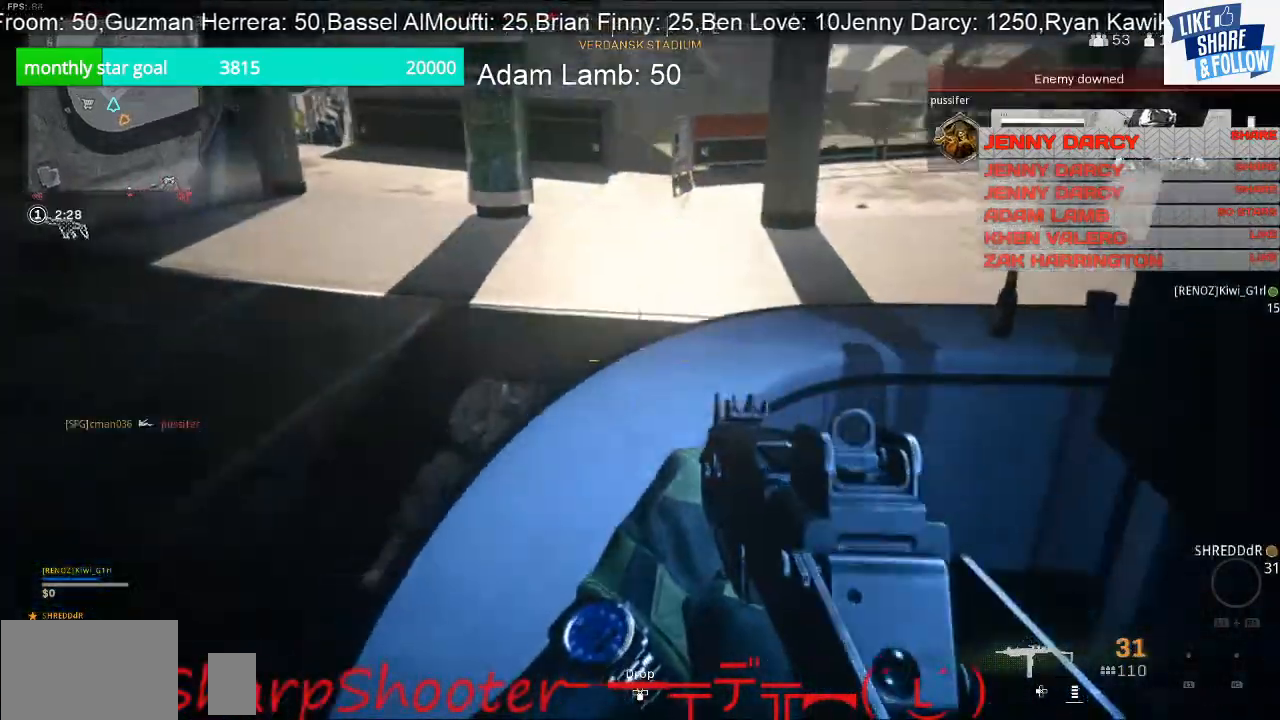
{"buttons": ["L2", "R2"], "left_stick": "up-right", "right_stick": "down-right", "events": [[133, "right_stick", "center"], [300, "right_stick", "down-right"], [433, "L2", "down"], [500, "R2", "down"], [500, "left_stick", "up-right"]]}
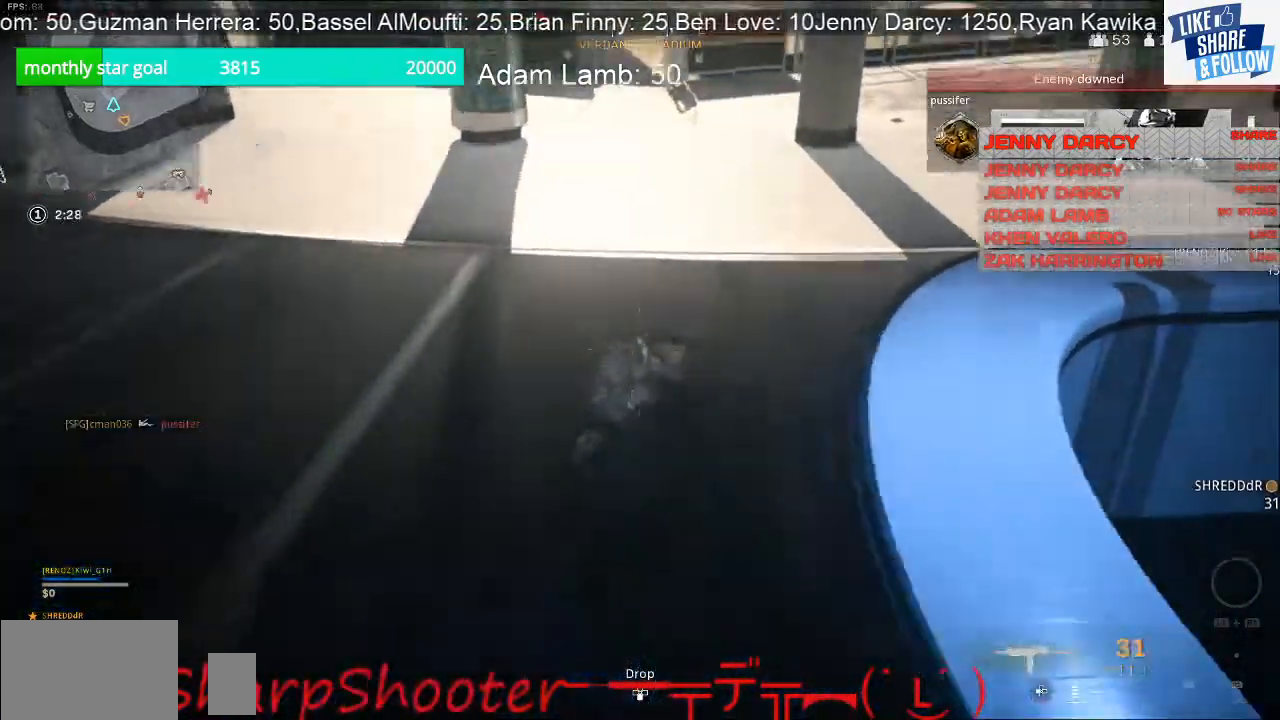
{"buttons": ["L2", "R2"], "left_stick": "center", "right_stick": "up-left", "events": [[100, "left_stick", "up-left"], [133, "right_stick", "center"], [167, "left_stick", "right"], [200, "right_stick", "right"], [300, "right_stick", "center"], [333, "left_stick", "left"], [400, "right_stick", "up-left"], [500, "left_stick", "center"]]}
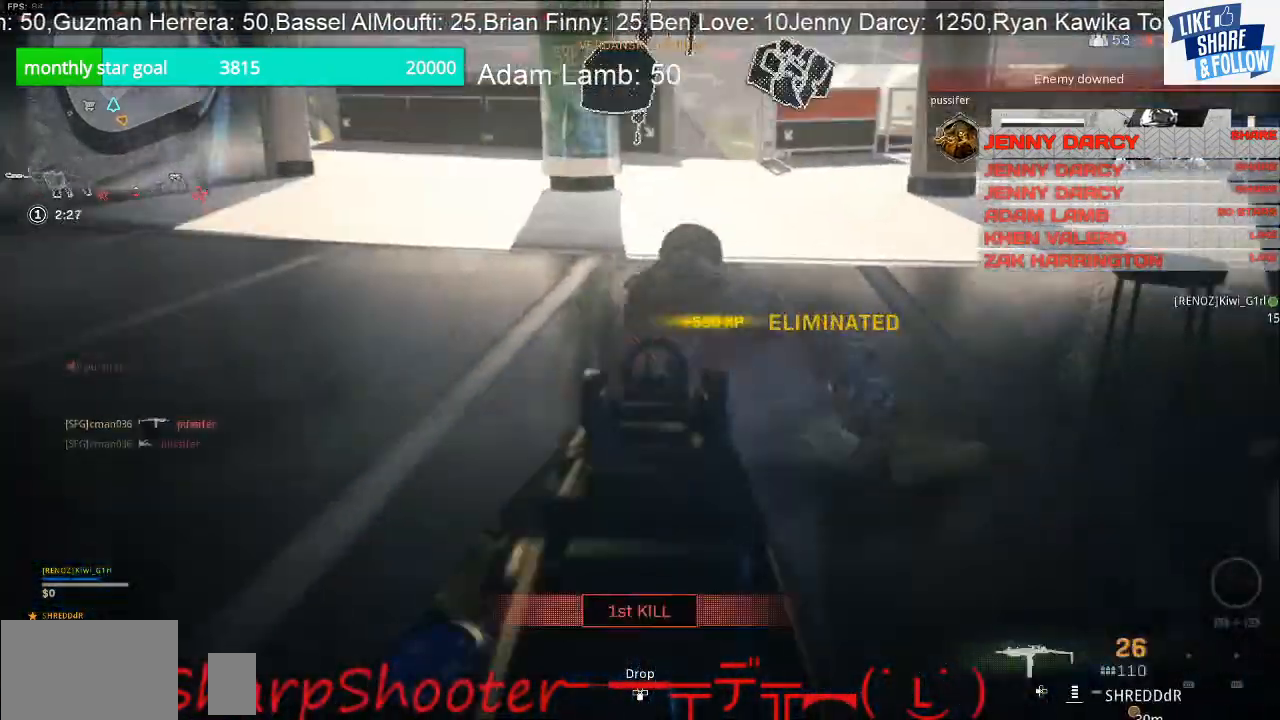
{"buttons": ["L3"], "left_stick": "up", "right_stick": "center", "events": [[100, "right_stick", "center"], [167, "left_stick", "down-left"], [200, "L2", "up"], [200, "R2", "up"], [333, "left_stick", "up-right"], [333, "right_stick", "down"], [433, "L3", "down"], [433, "left_stick", "up"], [433, "right_stick", "center"]]}
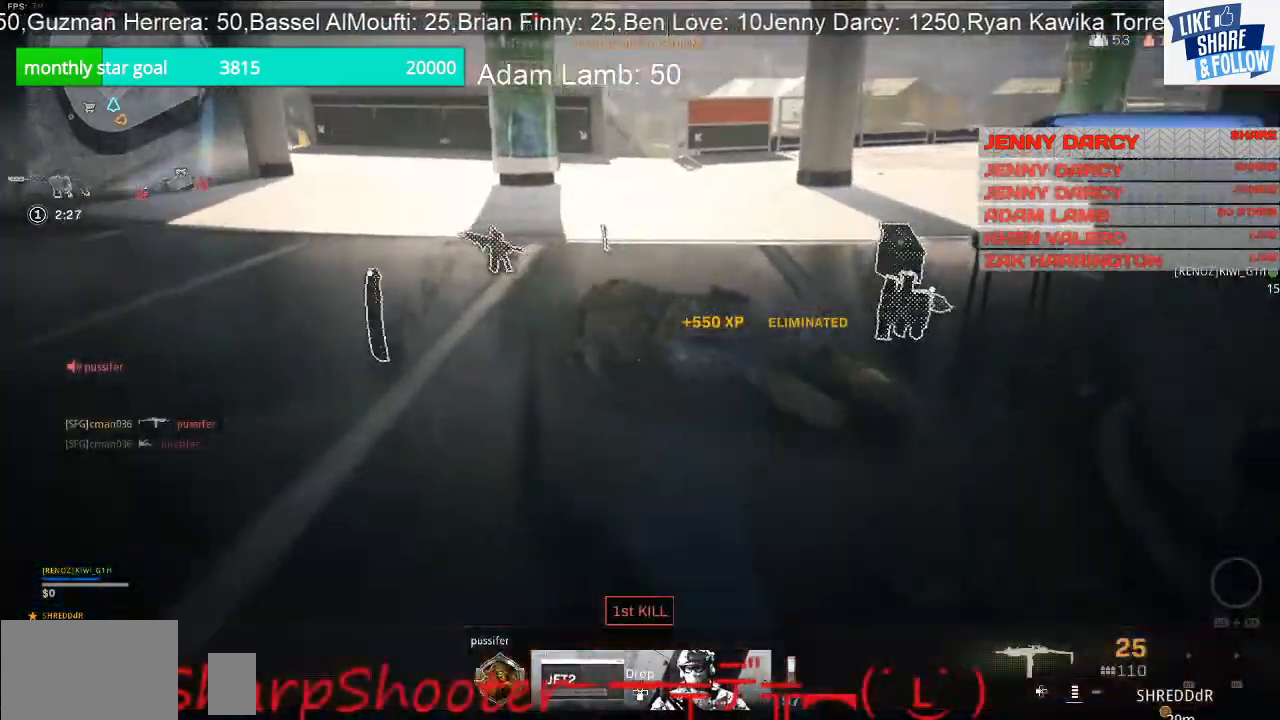
{"buttons": ["L3"], "left_stick": "up", "right_stick": "right", "events": [[100, "right_stick", "left"], [267, "right_stick", "center"], [367, "right_stick", "right"]]}
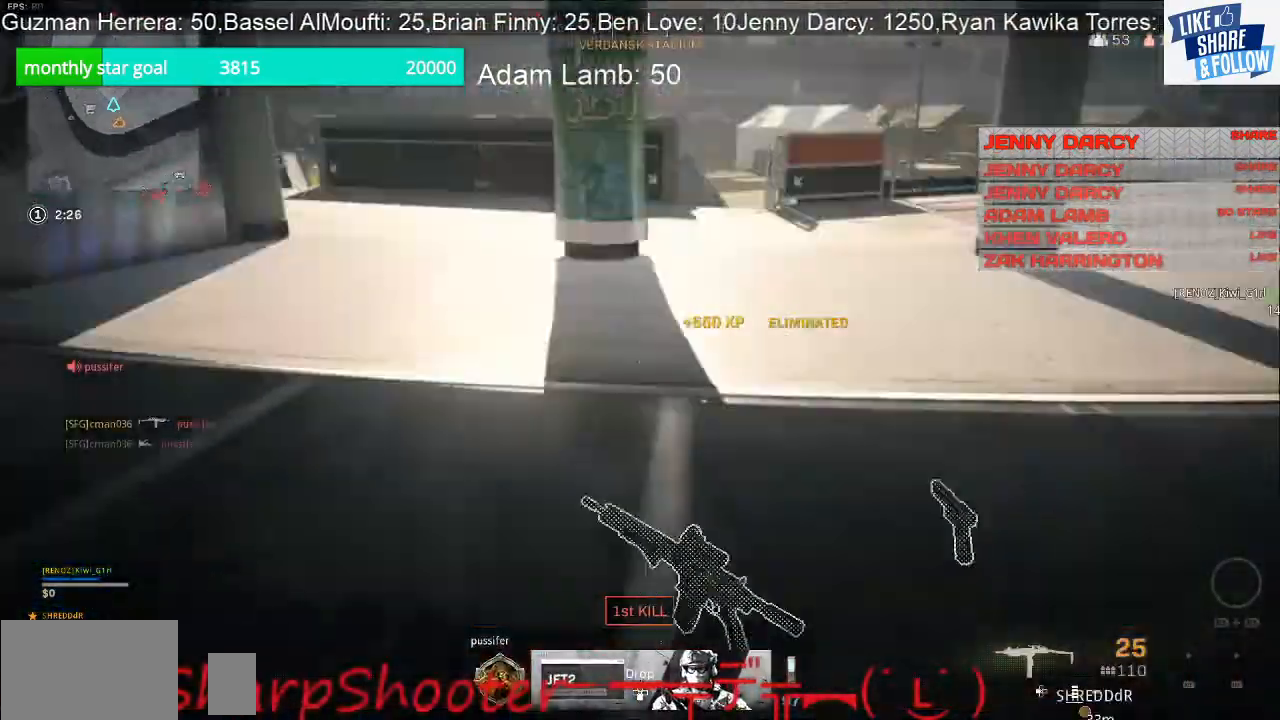
{"buttons": [], "left_stick": "up", "right_stick": "right", "events": [[133, "L3", "up"]]}
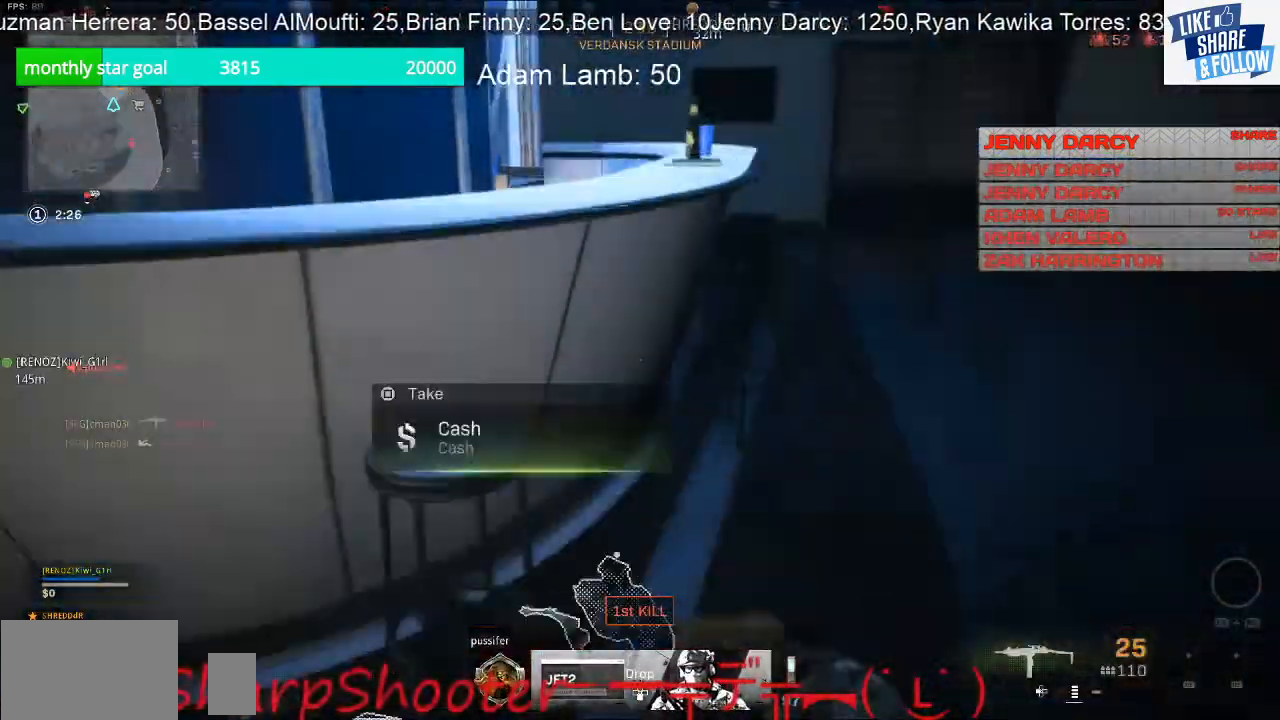
{"buttons": ["L3"], "left_stick": "up", "right_stick": "up-left", "events": [[33, "right_stick", "center"], [133, "right_stick", "up-right"], [300, "right_stick", "center"], [400, "L3", "down"], [400, "right_stick", "left"], [500, "right_stick", "up-left"]]}
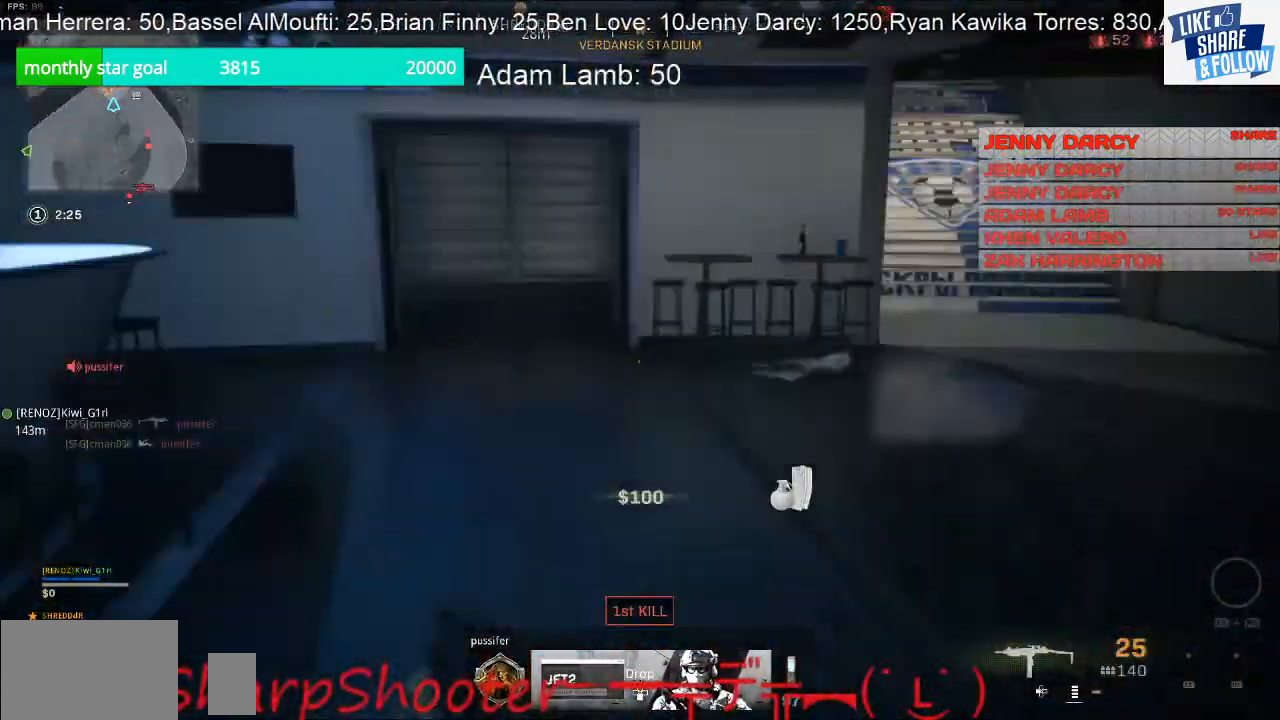
{"buttons": [], "left_stick": "up", "right_stick": "left", "events": [[267, "right_stick", "left"], [300, "L3", "up"]]}
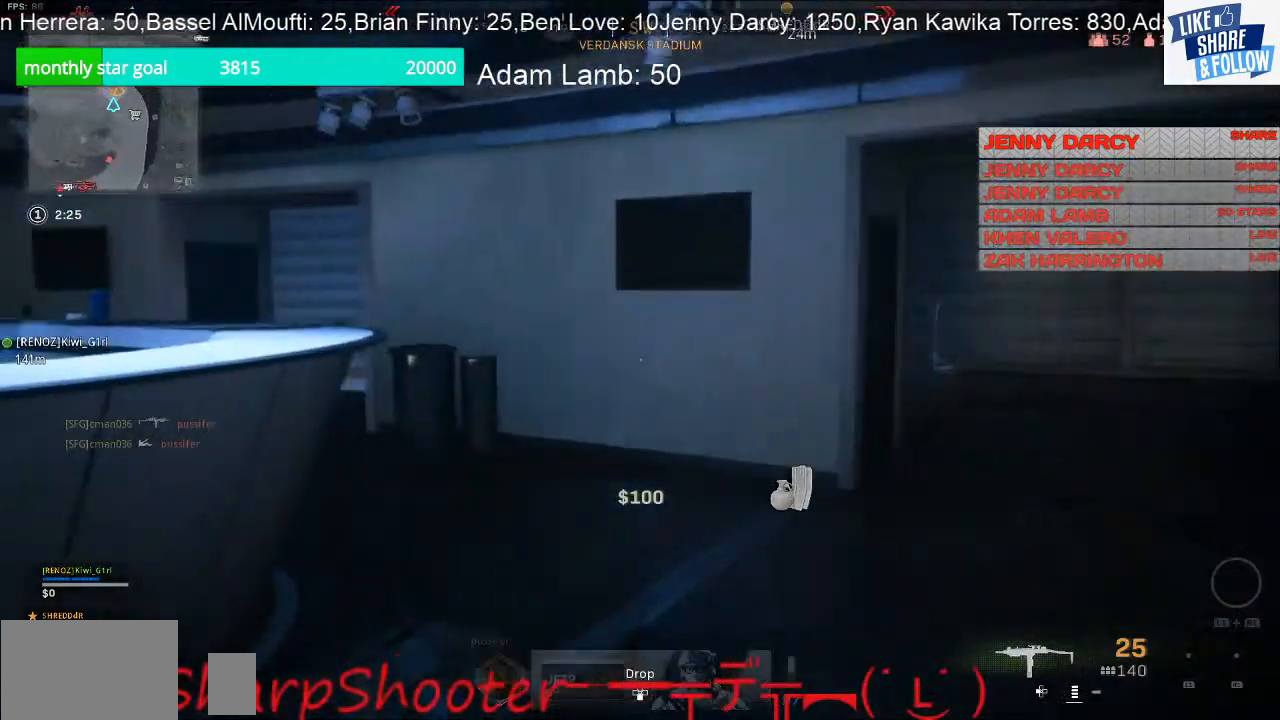
{"buttons": [], "left_stick": "up", "right_stick": "left", "events": []}
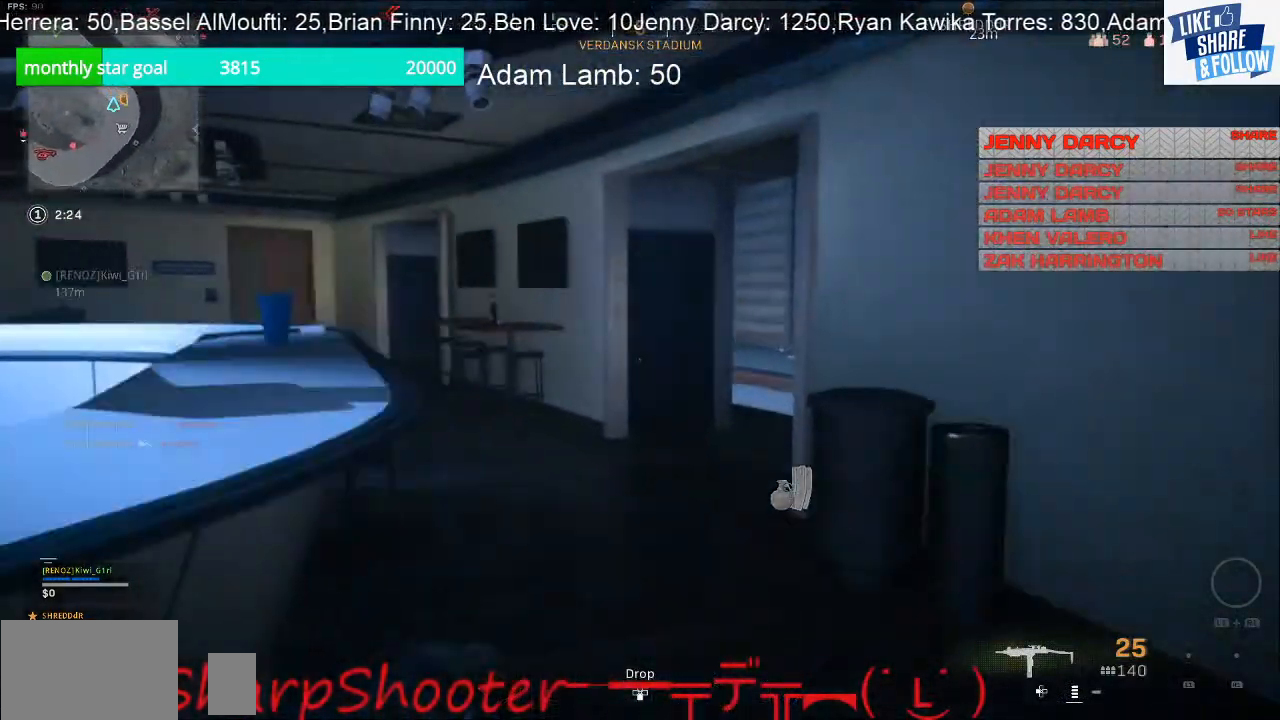
{"buttons": [], "left_stick": "up", "right_stick": "center", "events": [[300, "right_stick", "center"]]}
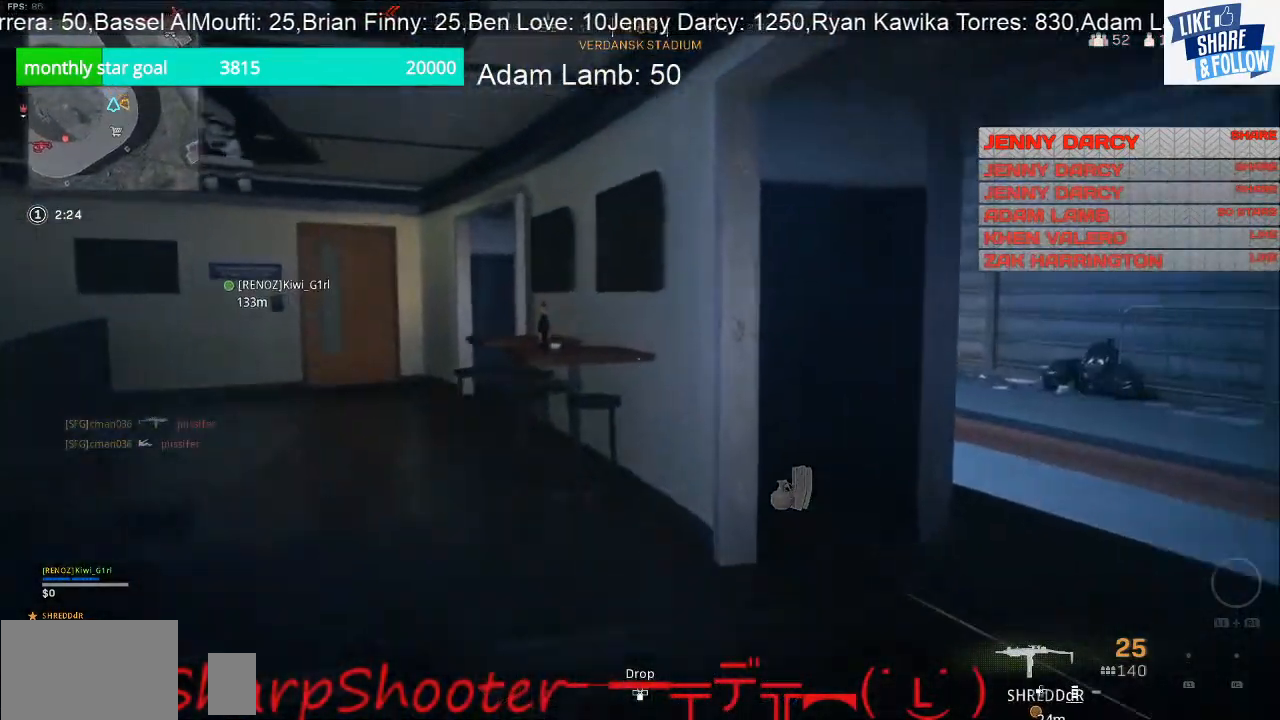
{"buttons": [], "left_stick": "up", "right_stick": "center", "events": [[33, "right_stick", "right"], [300, "right_stick", "center"]]}
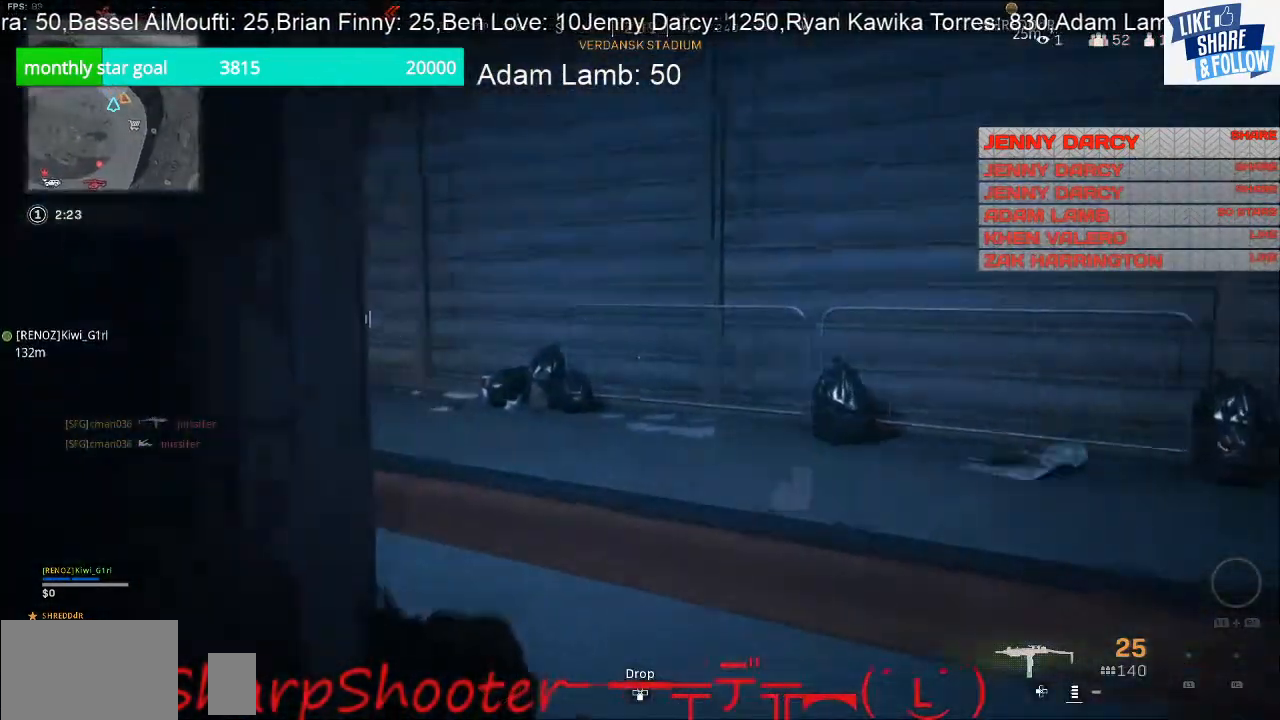
{"buttons": [], "left_stick": "up", "right_stick": "center", "events": [[33, "right_stick", "left"], [267, "R3", "down"], [333, "R3", "up"], [333, "right_stick", "up-left"], [500, "right_stick", "center"]]}
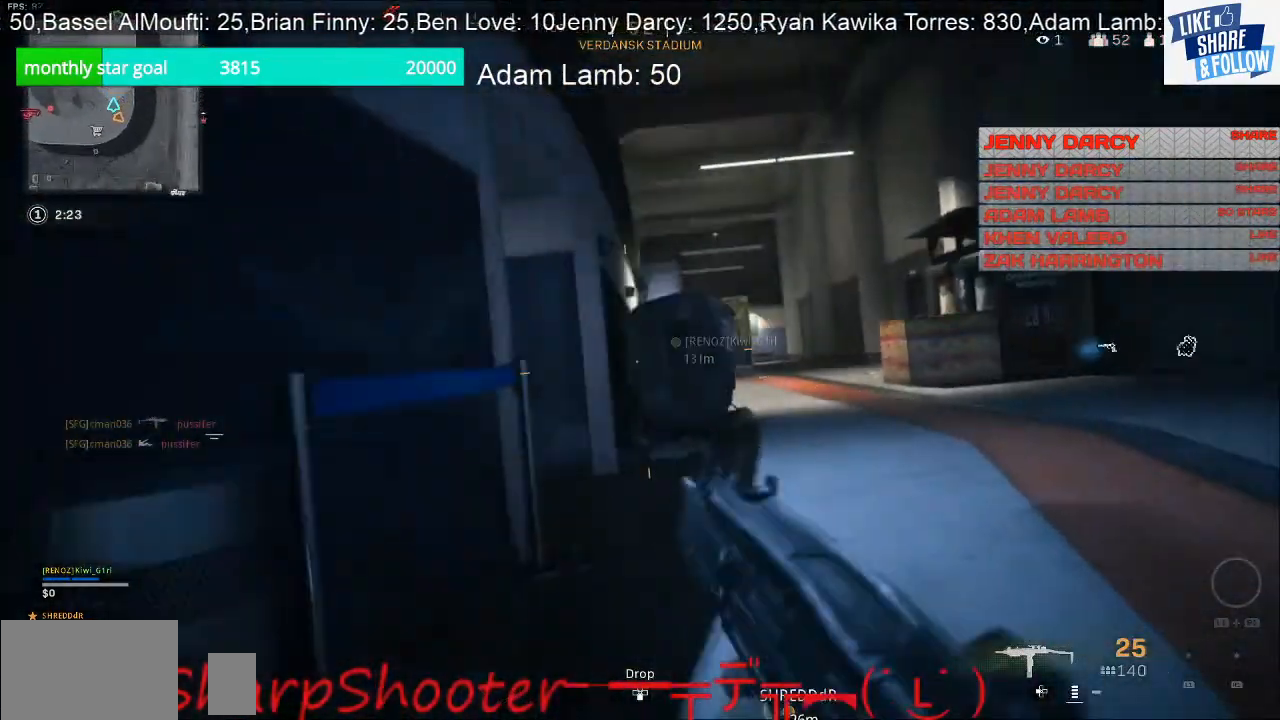
{"buttons": [], "left_stick": "up", "right_stick": "center", "events": [[233, "left_stick", "center"], [400, "left_stick", "up"]]}
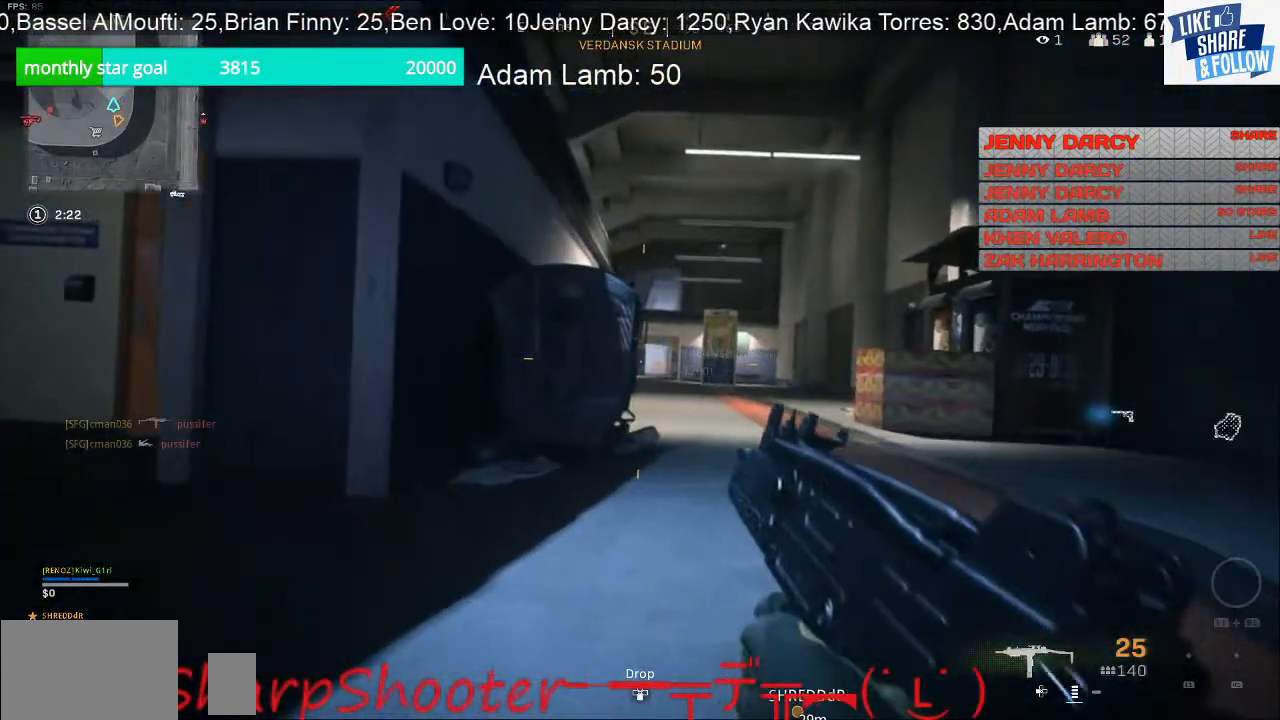
{"buttons": [], "left_stick": "up", "right_stick": "center", "events": [[167, "right_stick", "right"], [267, "right_stick", "center"]]}
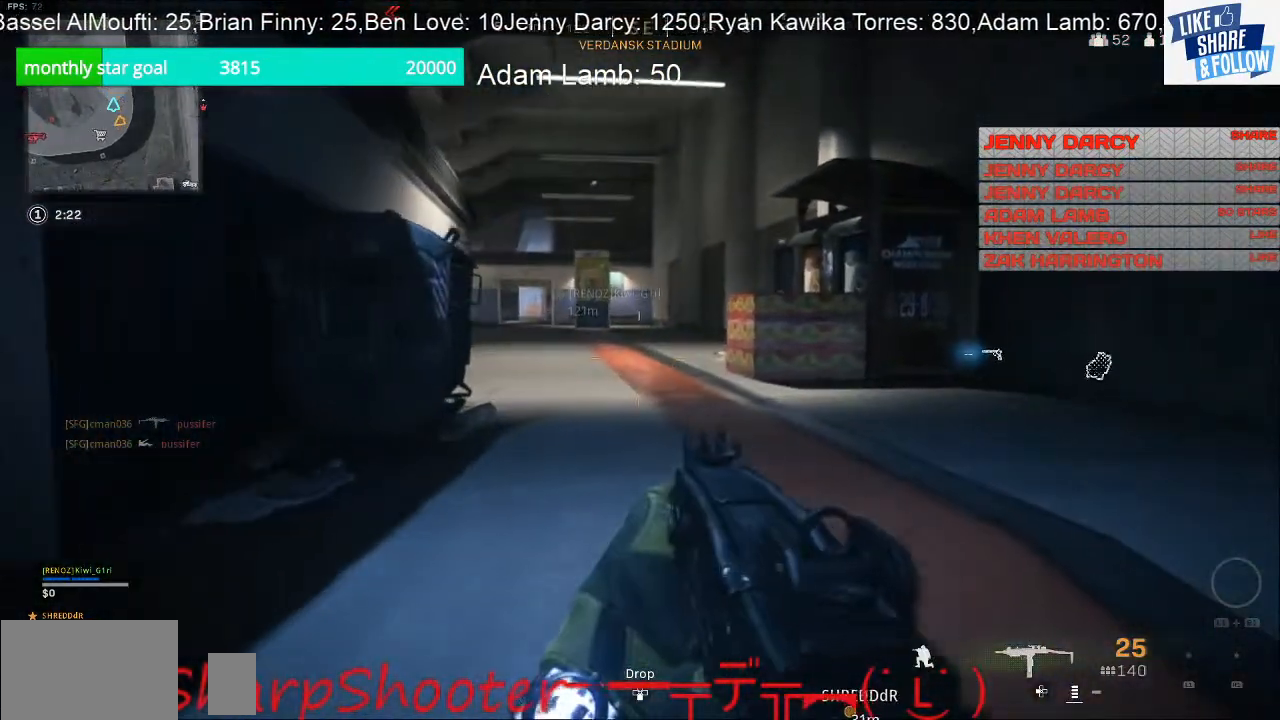
{"buttons": ["L3"], "left_stick": "up", "right_stick": "right", "events": [[67, "right_stick", "right"], [167, "L3", "down"]]}
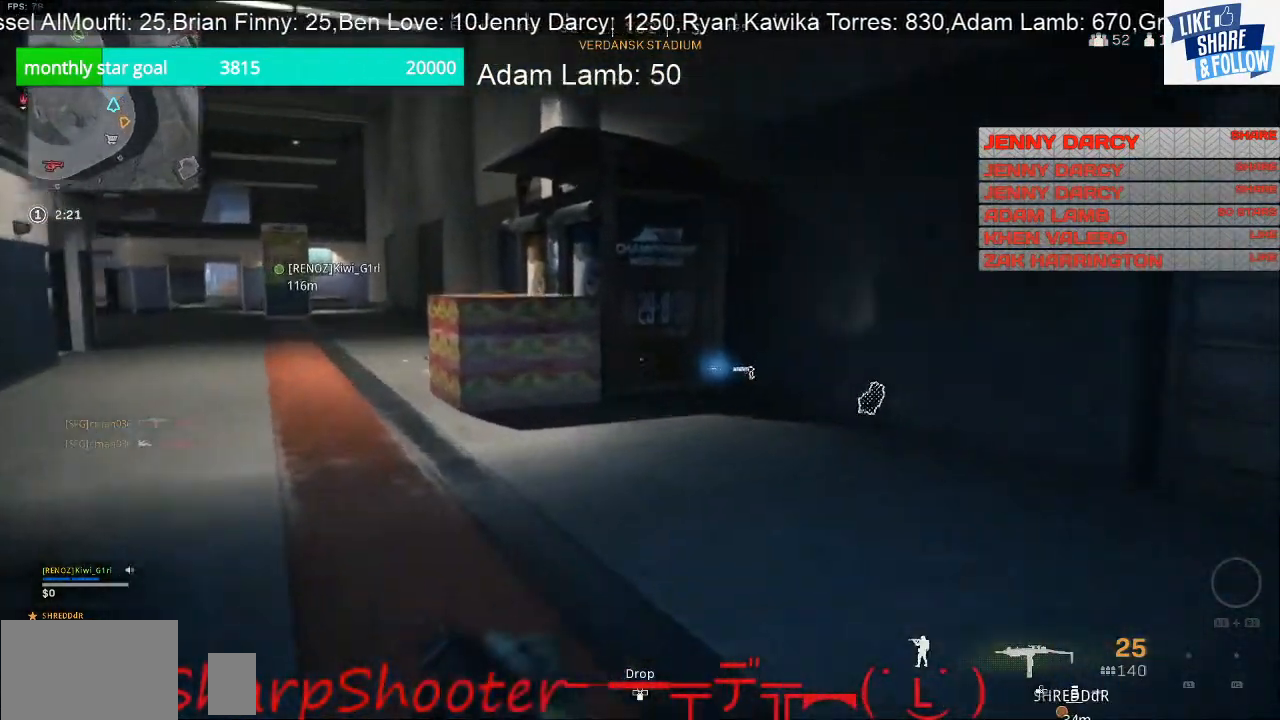
{"buttons": ["L3"], "left_stick": "up", "right_stick": "center", "events": [[67, "right_stick", "center"]]}
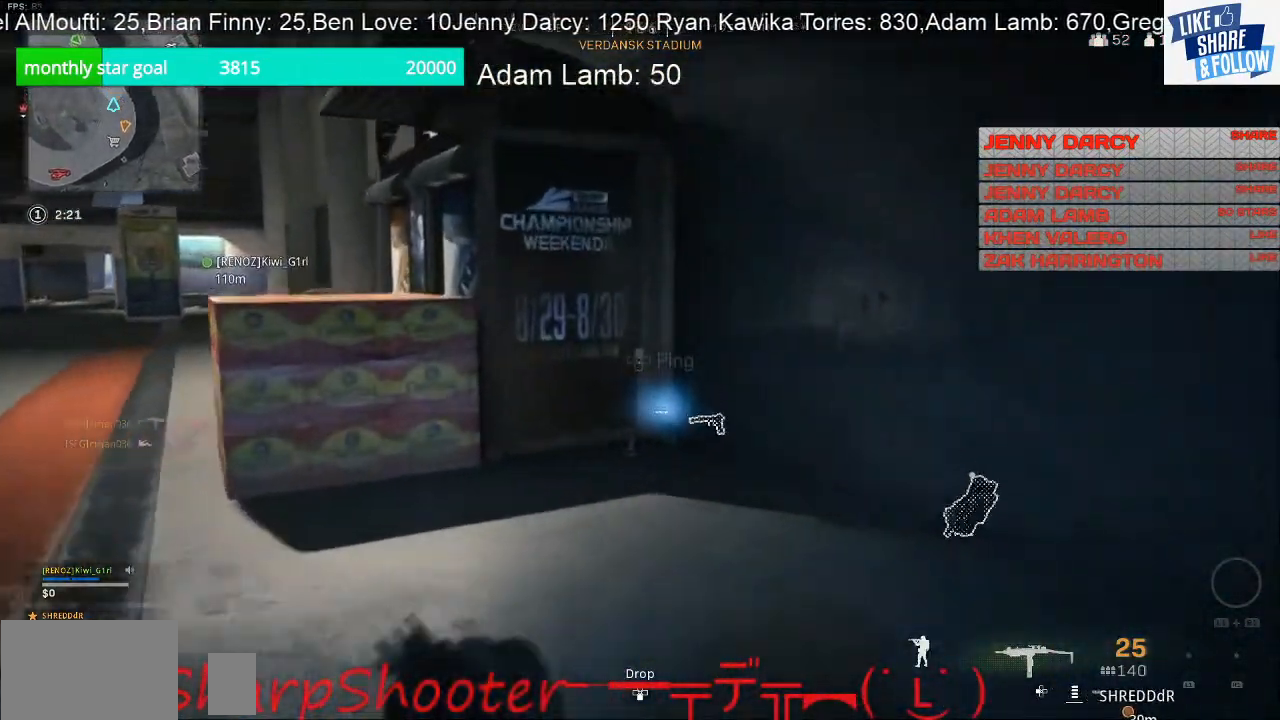
{"buttons": [], "left_stick": "up", "right_stick": "center", "events": [[267, "right_stick", "down"], [300, "L3", "up"], [433, "right_stick", "center"]]}
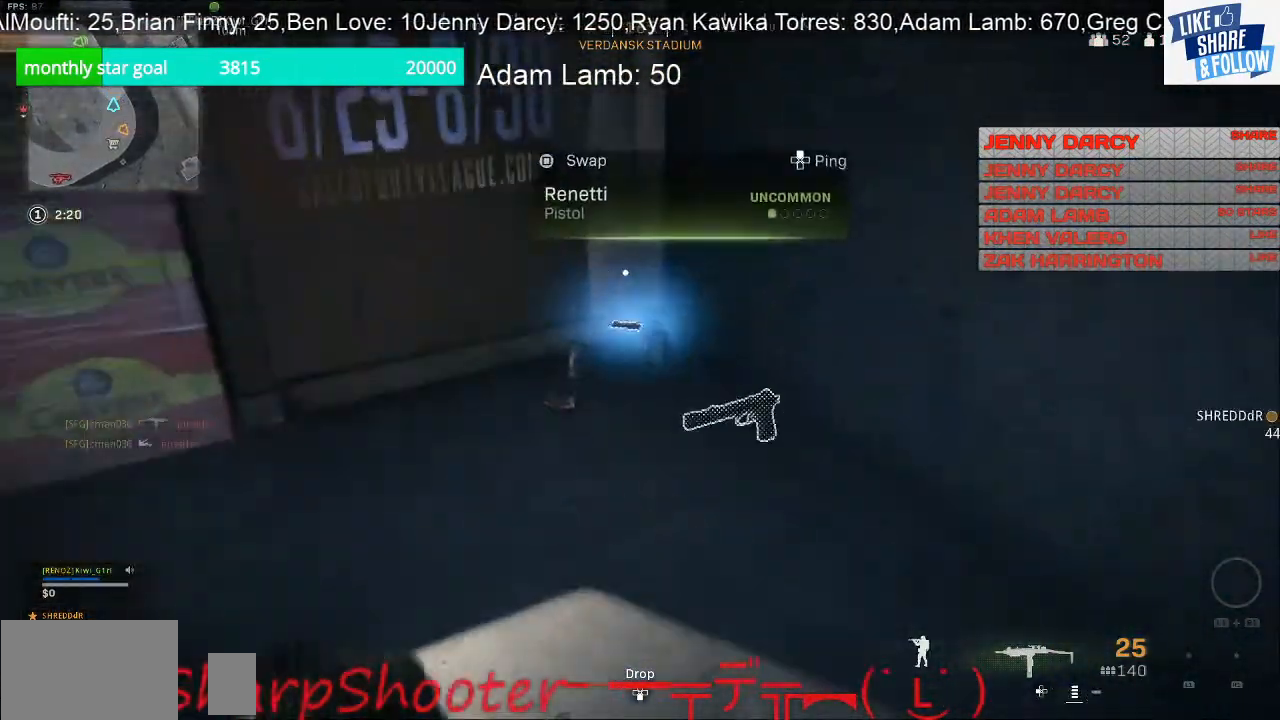
{"buttons": [], "left_stick": "down-right", "right_stick": "center", "events": [[67, "SQUARE", "down"], [300, "left_stick", "down"], [433, "left_stick", "down-right"], [500, "SQUARE", "up"]]}
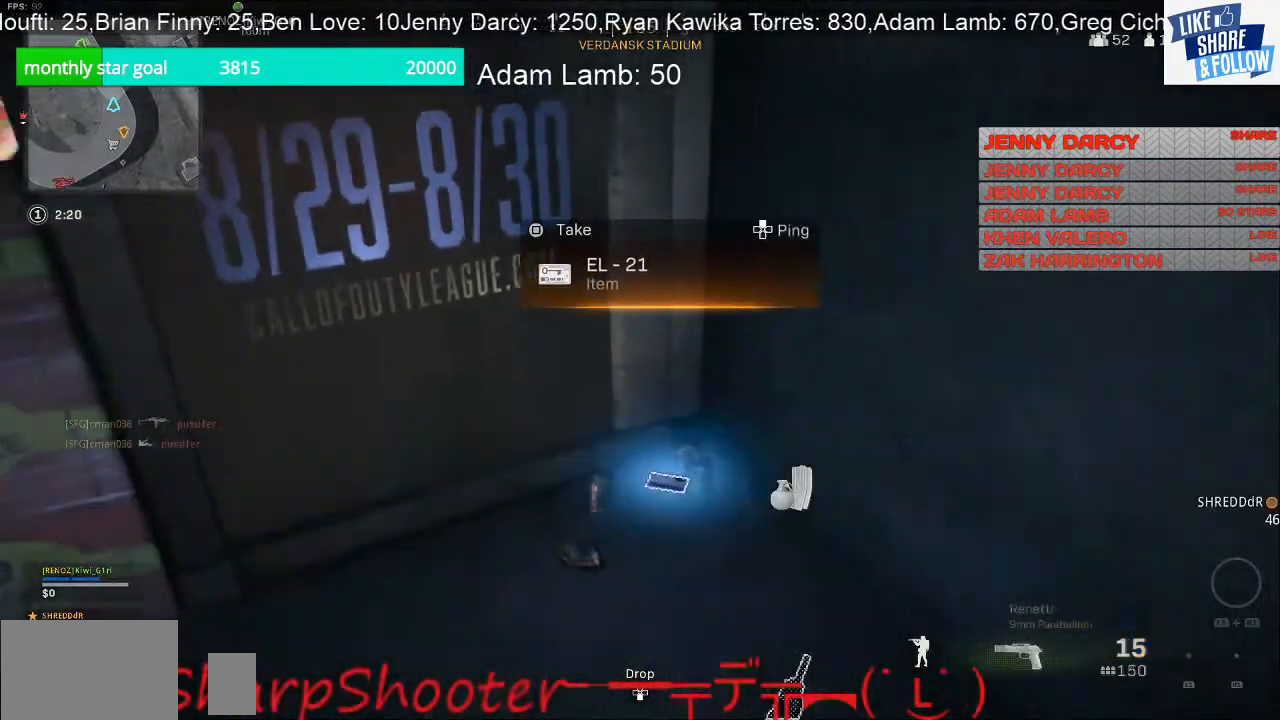
{"buttons": [], "left_stick": "right", "right_stick": "center", "events": [[167, "right_stick", "left"], [333, "right_stick", "up-left"], [367, "left_stick", "right"], [500, "right_stick", "center"]]}
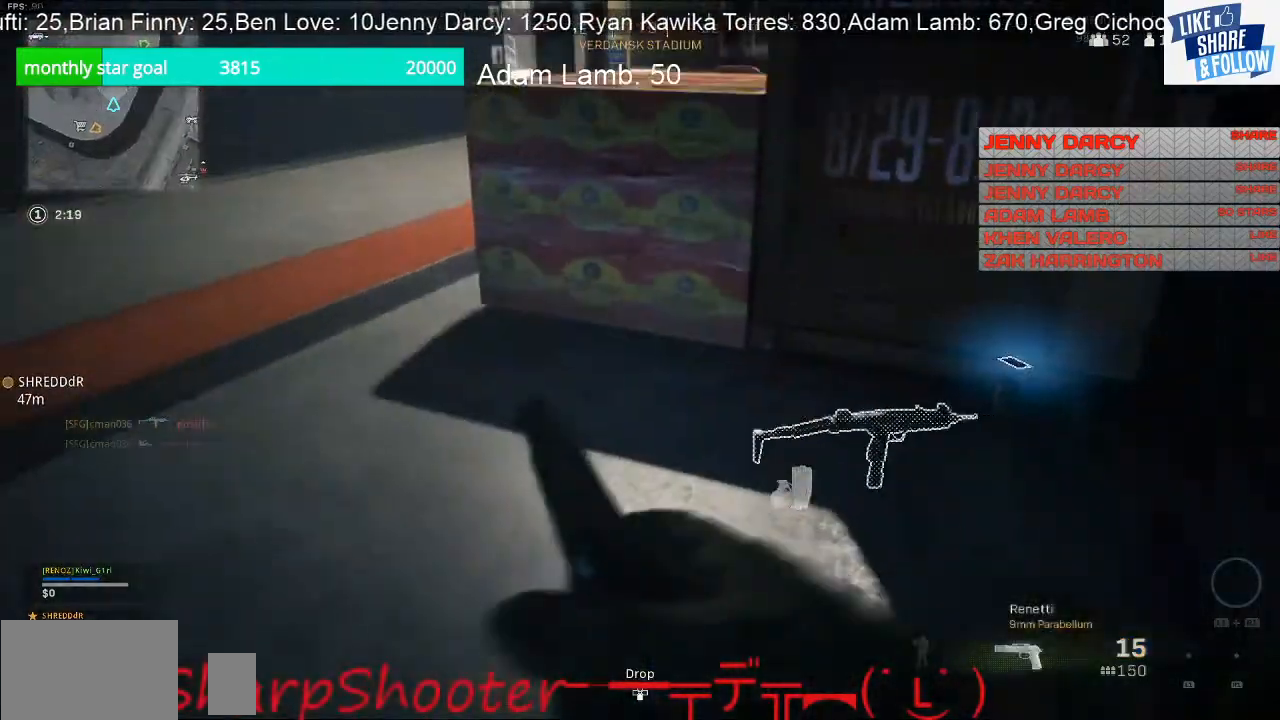
{"buttons": ["SQUARE"], "left_stick": "right", "right_stick": "center", "events": [[33, "left_stick", "up-right"], [167, "right_stick", "up-right"], [233, "right_stick", "center"], [333, "right_stick", "down-right"], [433, "left_stick", "right"], [433, "right_stick", "center"], [500, "SQUARE", "down"]]}
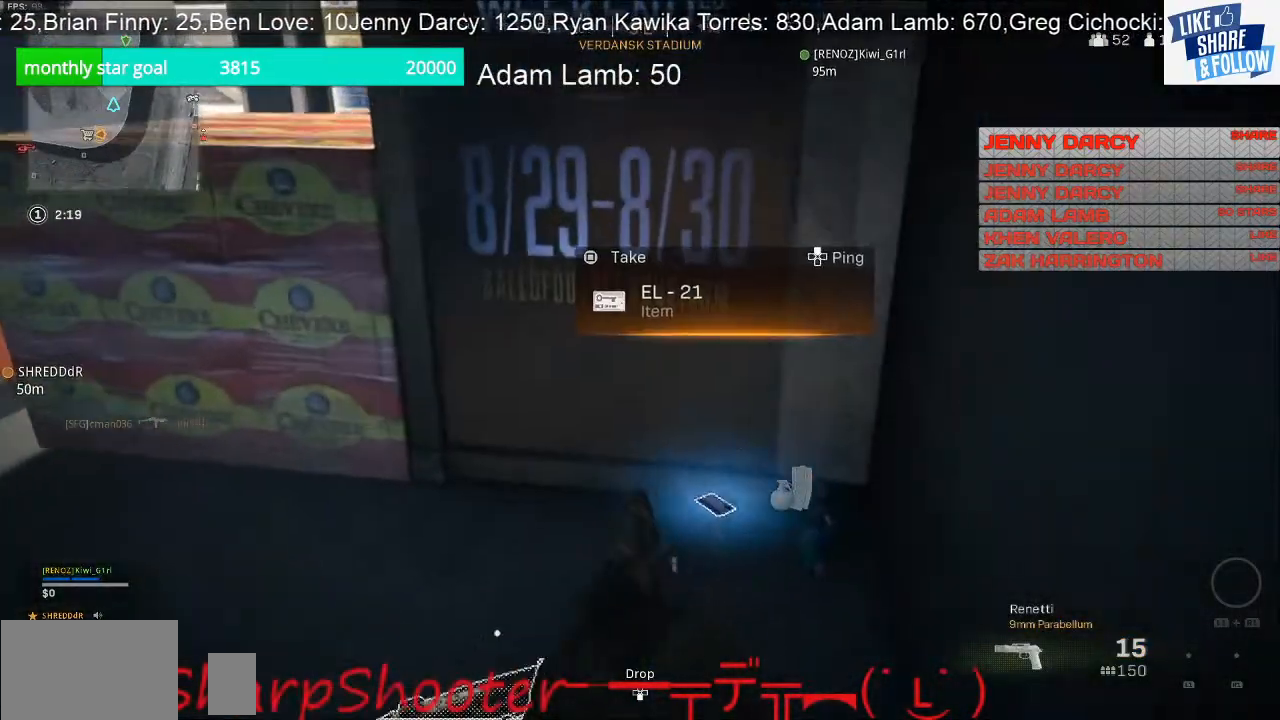
{"buttons": ["SQUARE"], "left_stick": "center", "right_stick": "center", "events": [[33, "left_stick", "center"], [200, "left_stick", "up-right"], [367, "left_stick", "center"]]}